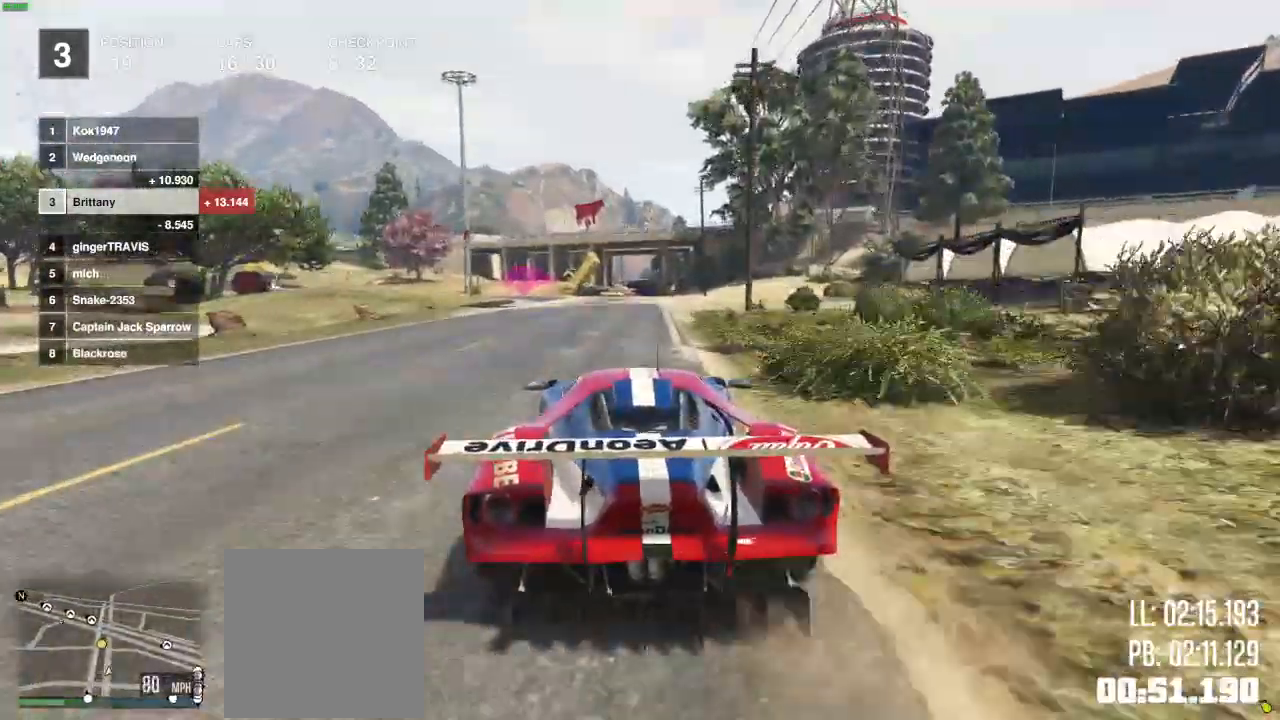
Gameplay with a controller (Xbox layout); each line is a JSON object with the inputs held at the frame after it (dt_ms = milliseconds from this image to that frame). "events" lists button and stick changes between this image and that frame as [ms after this image, input, new state], when the widget could be followed in between. Not read: R1.
{"dt_ms": 500, "buttons": ["R2"], "left_stick": "center", "right_stick": "center", "events": [[283, "left_stick", "center"]]}
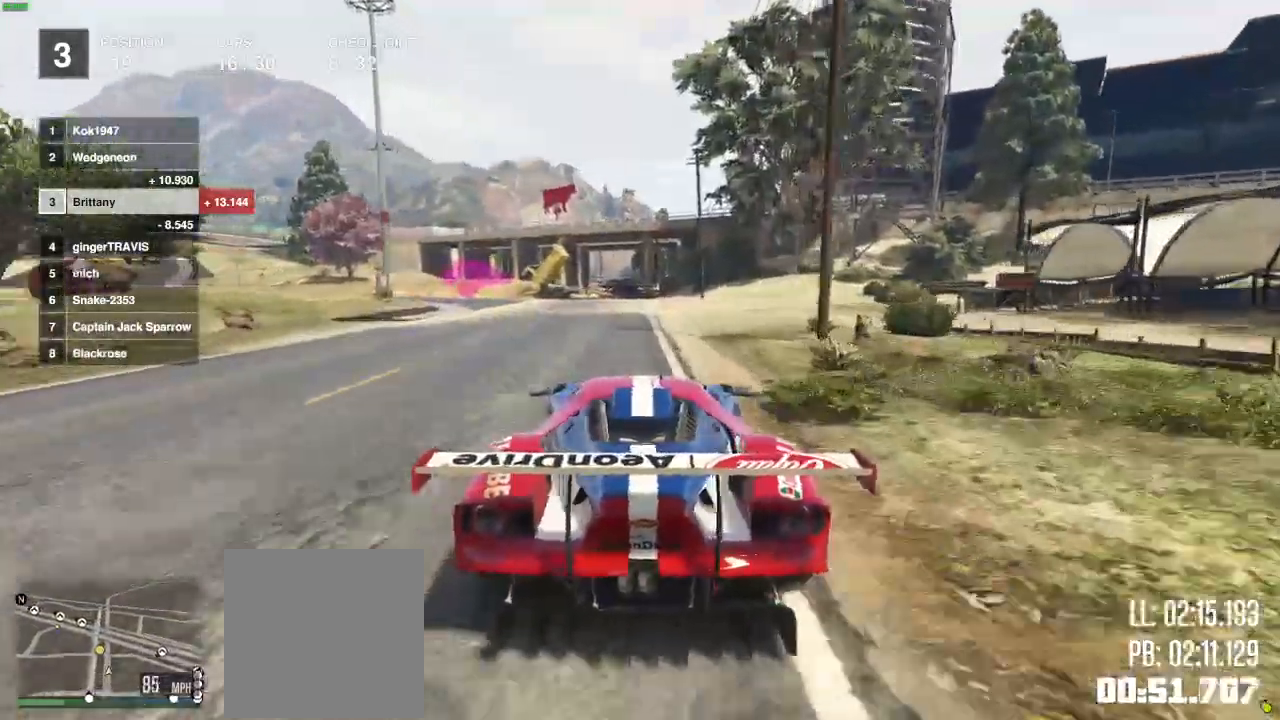
{"dt_ms": 500, "buttons": ["R2"], "left_stick": "center", "right_stick": "center", "events": []}
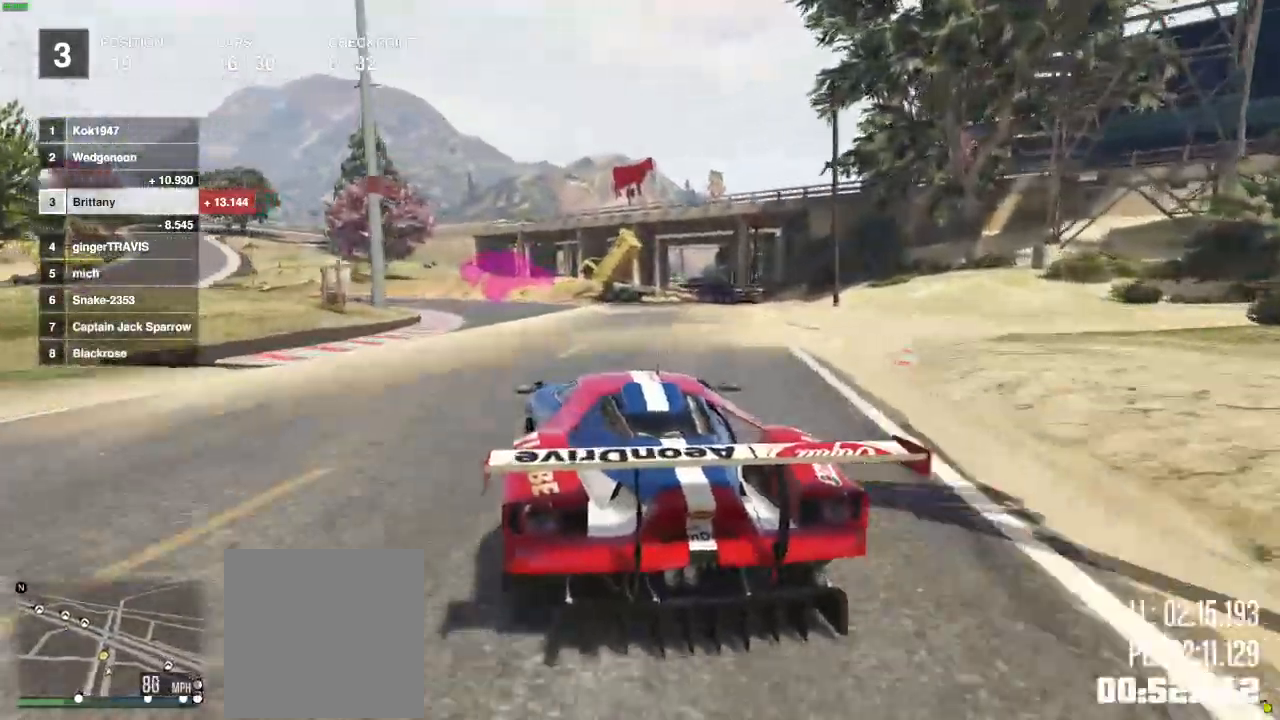
{"dt_ms": 500, "buttons": ["R2"], "left_stick": "center", "right_stick": "center", "events": [[400, "L2", "down"], [467, "L2", "up"]]}
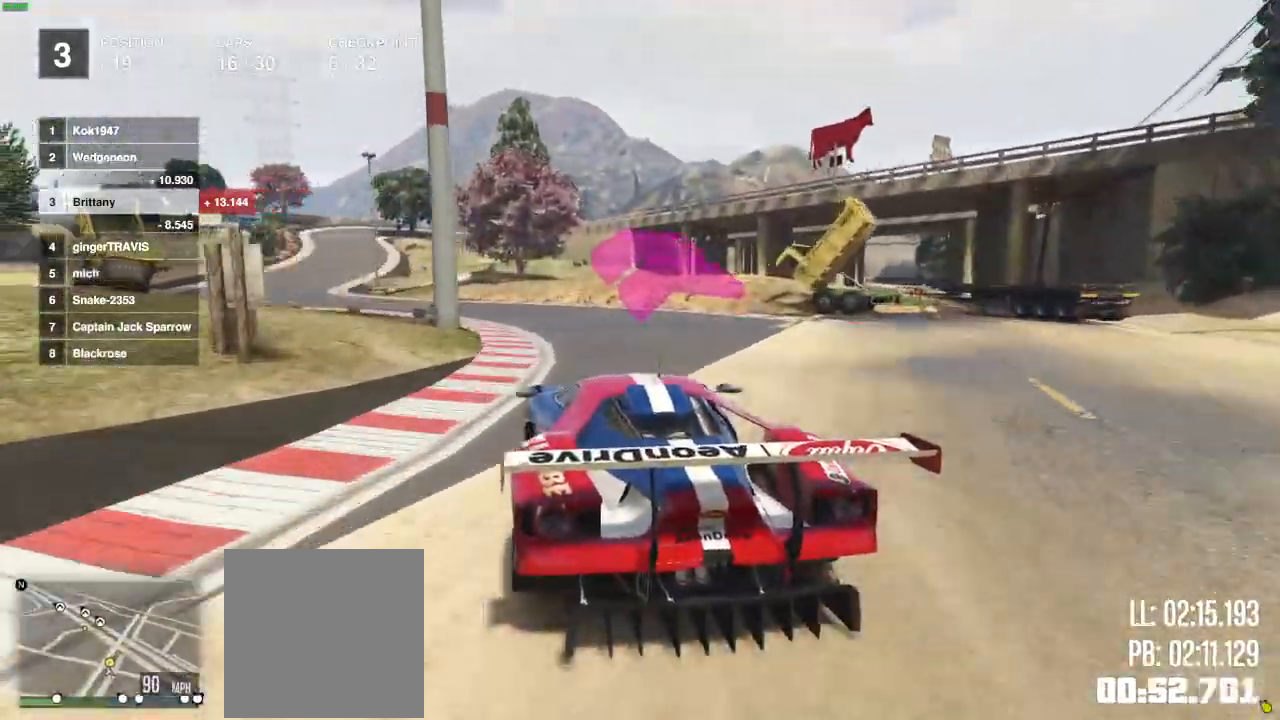
{"dt_ms": 500, "buttons": ["R2"], "left_stick": "center", "right_stick": "center", "events": []}
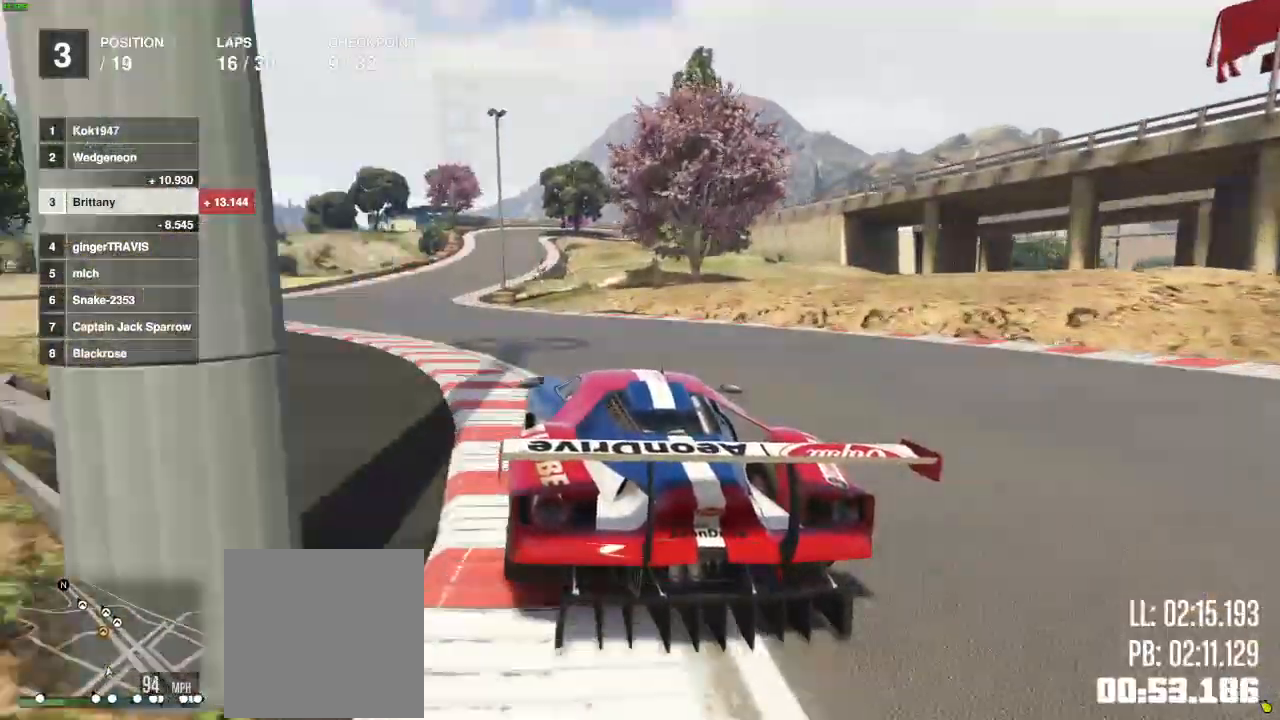
{"dt_ms": 500, "buttons": ["R2"], "left_stick": "center", "right_stick": "center", "events": []}
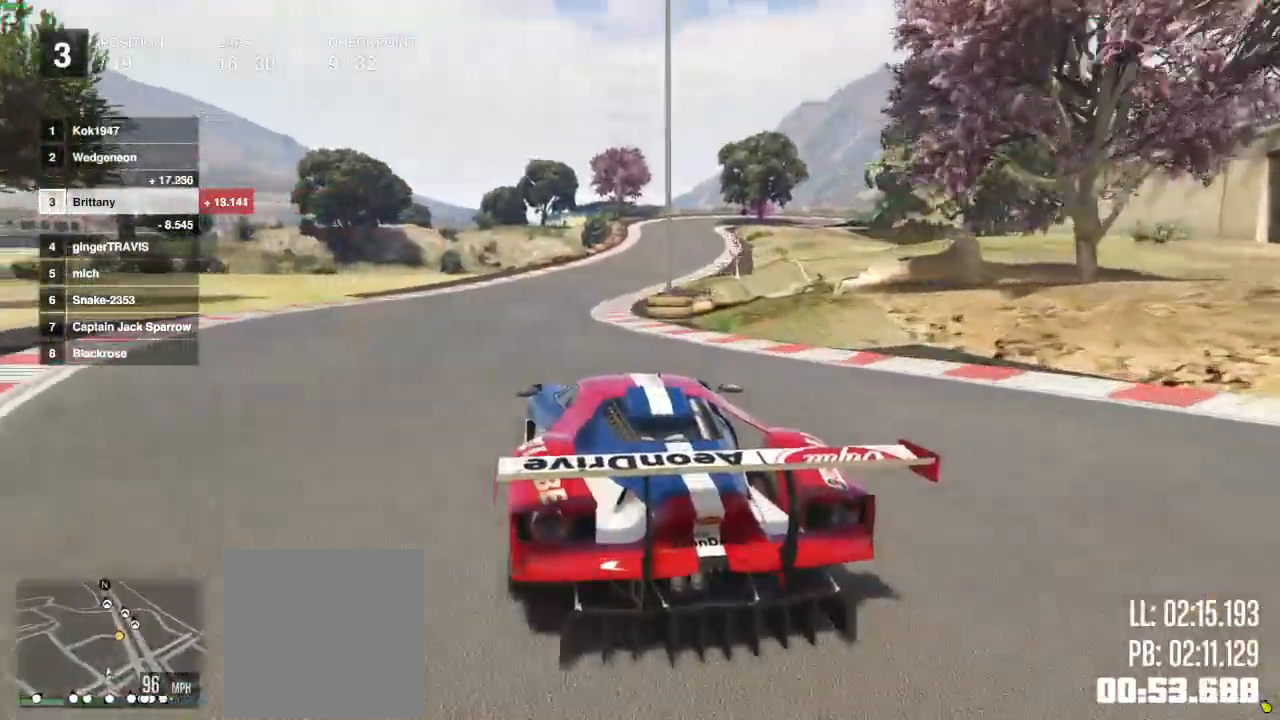
{"dt_ms": 500, "buttons": ["R2"], "left_stick": "center", "right_stick": "center", "events": [[83, "left_stick", "right"], [167, "left_stick", "center"]]}
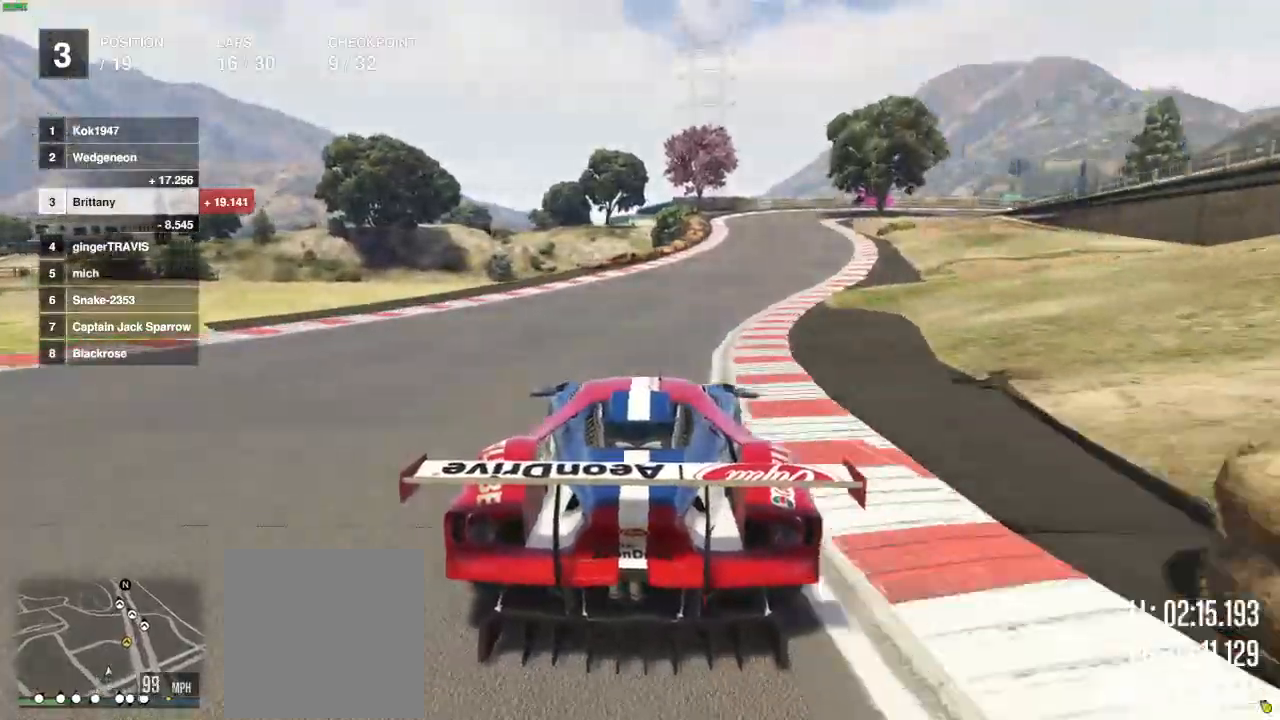
{"dt_ms": 500, "buttons": ["R2"], "left_stick": "center", "right_stick": "center", "events": [[183, "left_stick", "left"], [267, "left_stick", "center"]]}
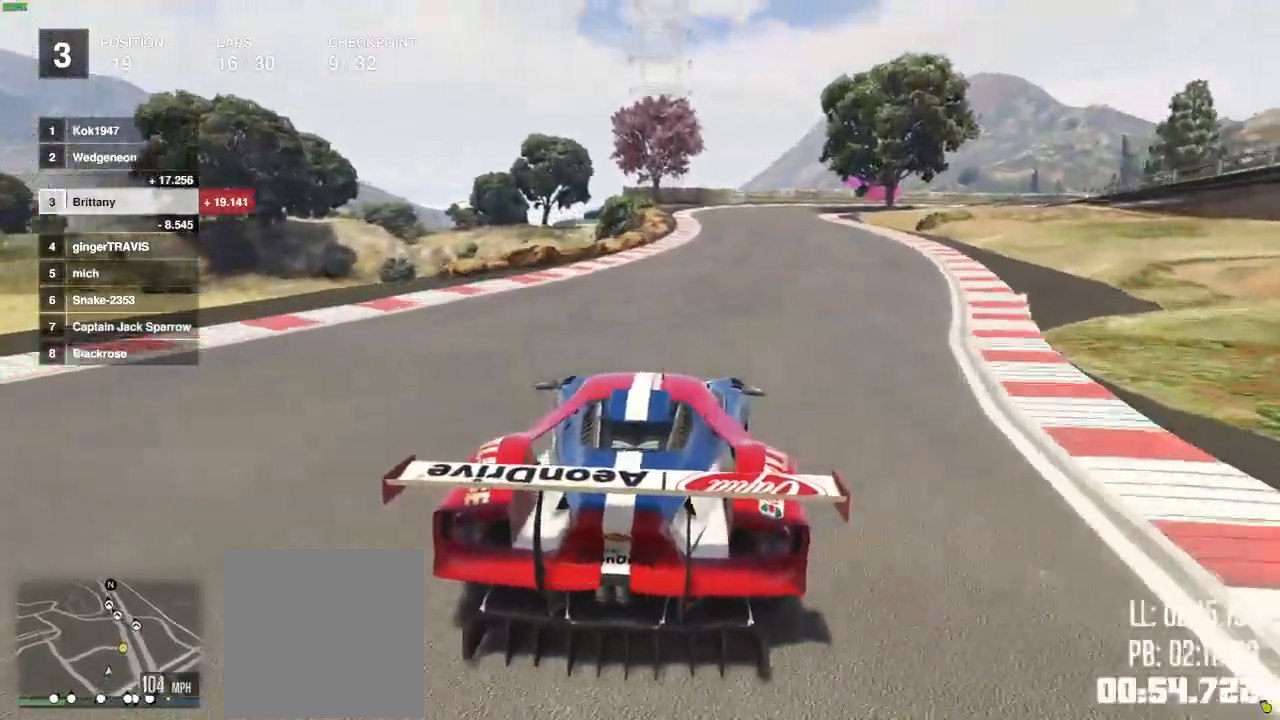
{"dt_ms": 500, "buttons": ["R2"], "left_stick": "center", "right_stick": "center", "events": []}
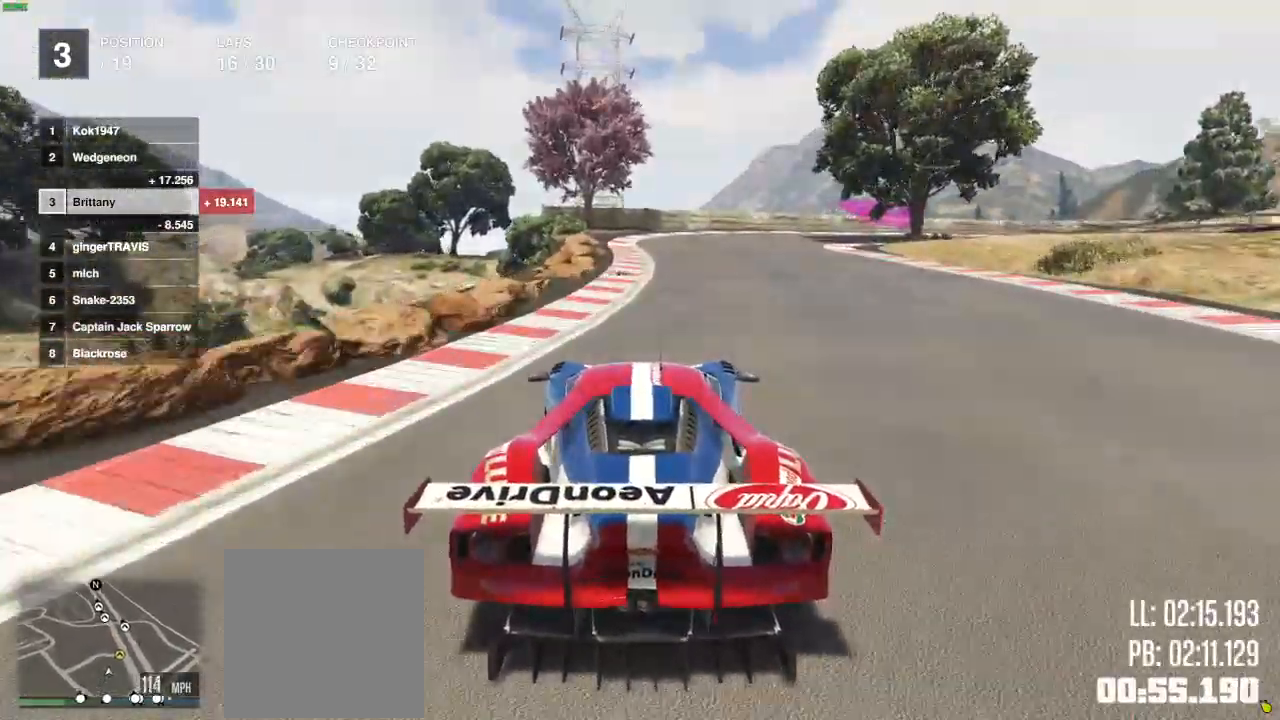
{"dt_ms": 500, "buttons": [], "left_stick": "right", "right_stick": "center"}
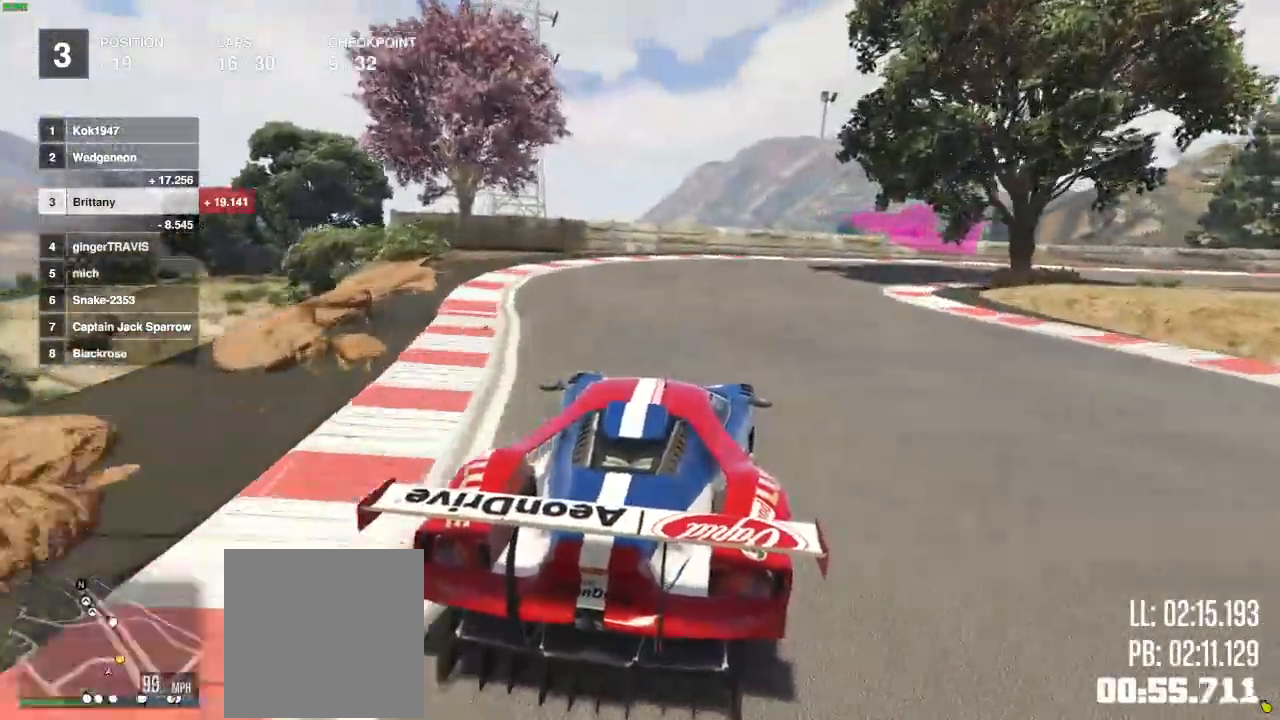
{"dt_ms": 500, "buttons": [], "left_stick": "right", "right_stick": "center", "events": [[17, "L2", "down"], [250, "L2", "up"], [433, "L2", "down"], [483, "L2", "up"]]}
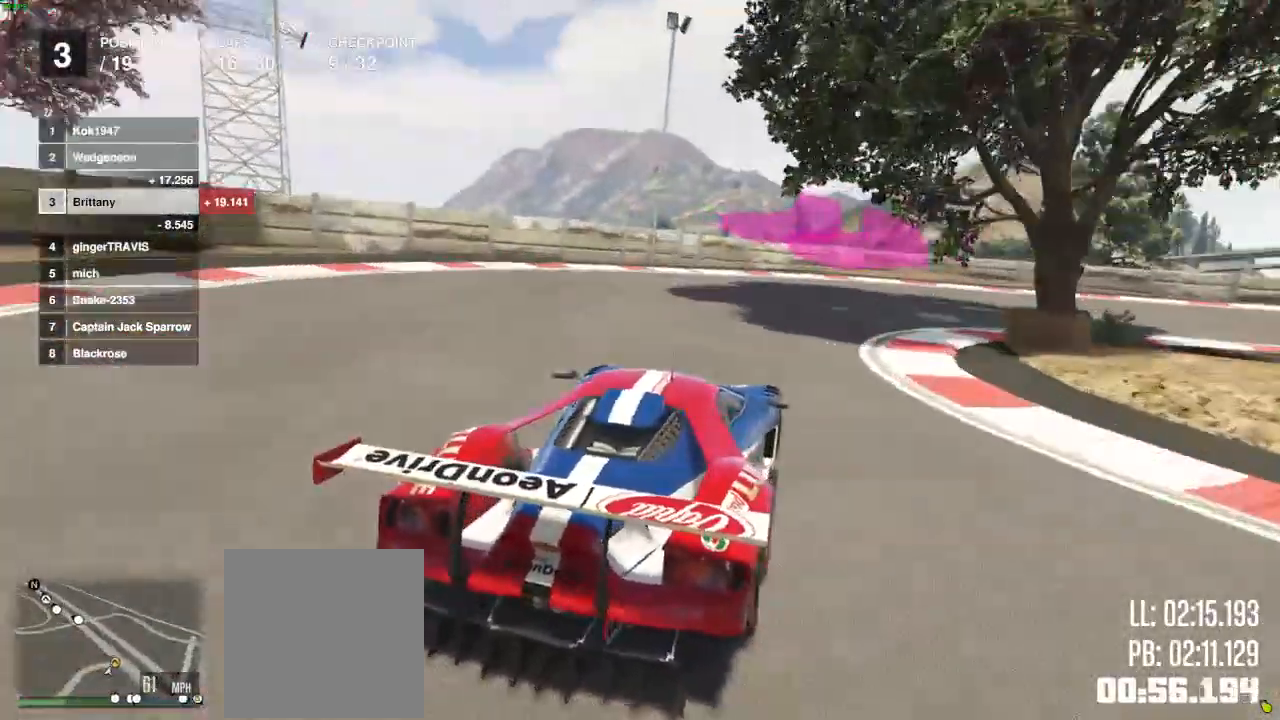
{"dt_ms": 500, "buttons": ["R2"], "left_stick": "right", "right_stick": "center", "events": [[317, "R2", "down"]]}
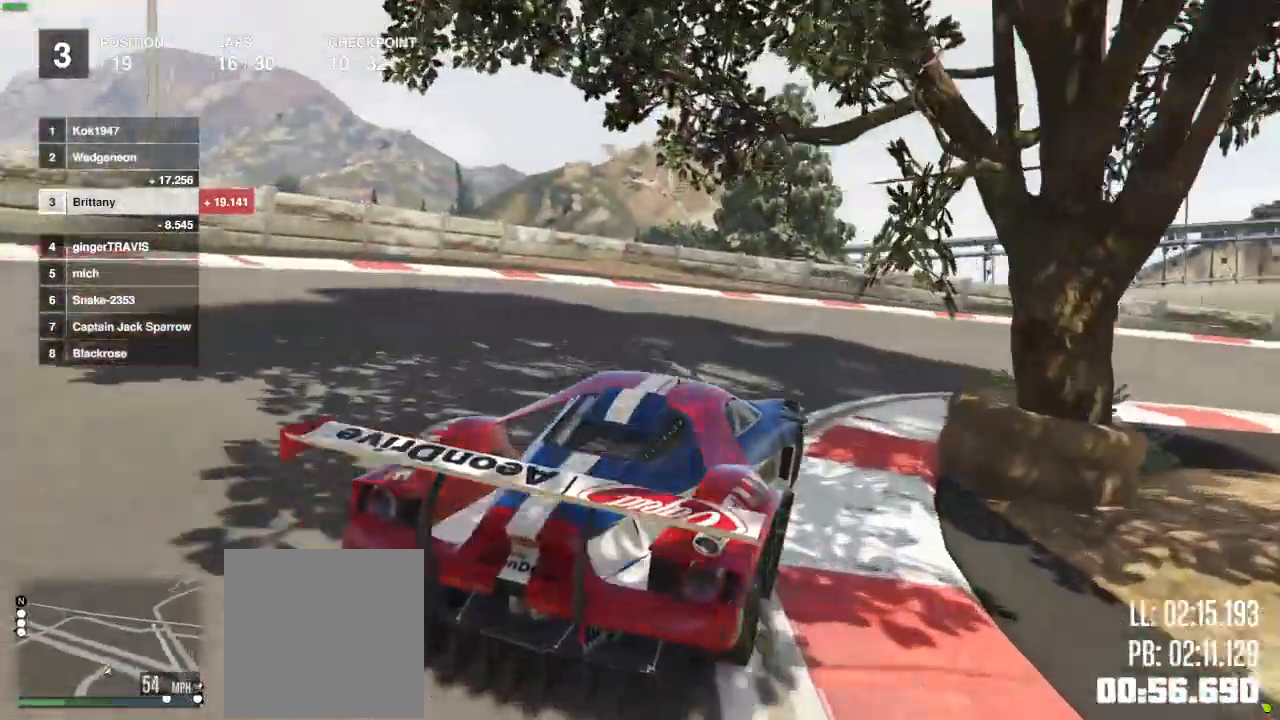
{"dt_ms": 500, "buttons": ["R2"], "left_stick": "right", "right_stick": "center", "events": [[367, "R2", "up"], [433, "R2", "down"]]}
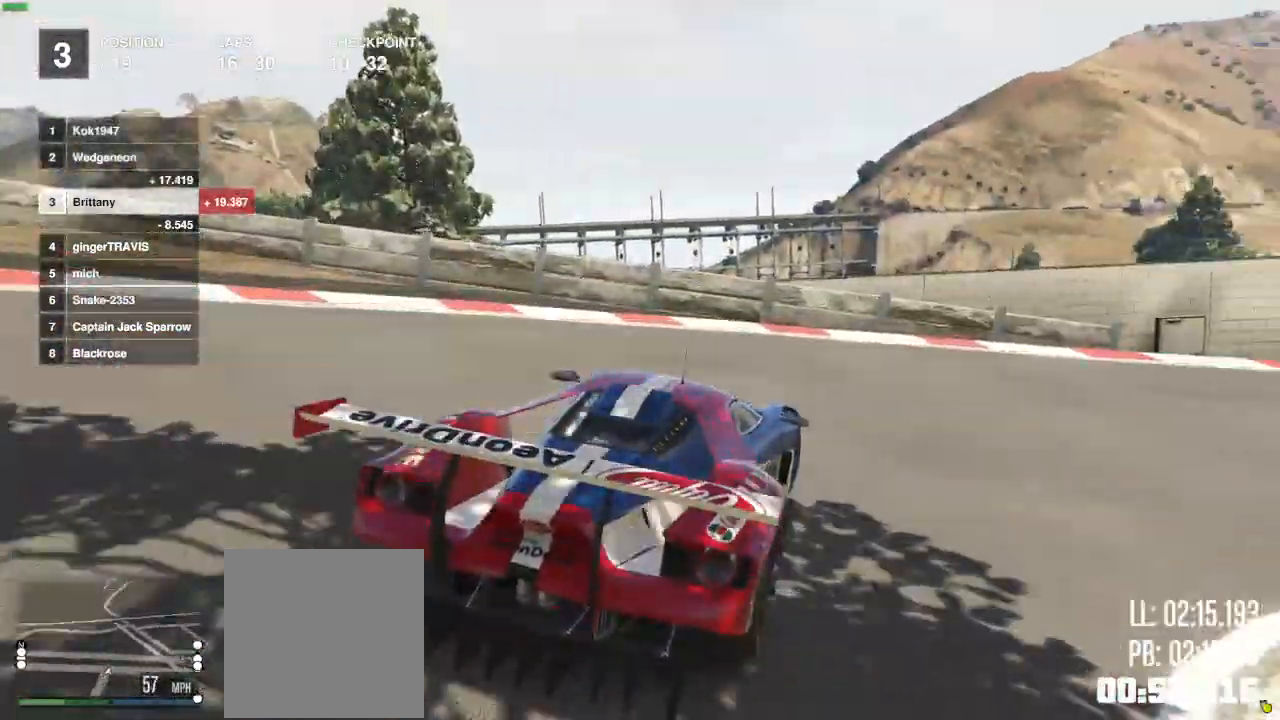
{"dt_ms": 500, "buttons": ["R2"], "left_stick": "right", "right_stick": "center", "events": [[67, "R2", "up"], [250, "R2", "down"]]}
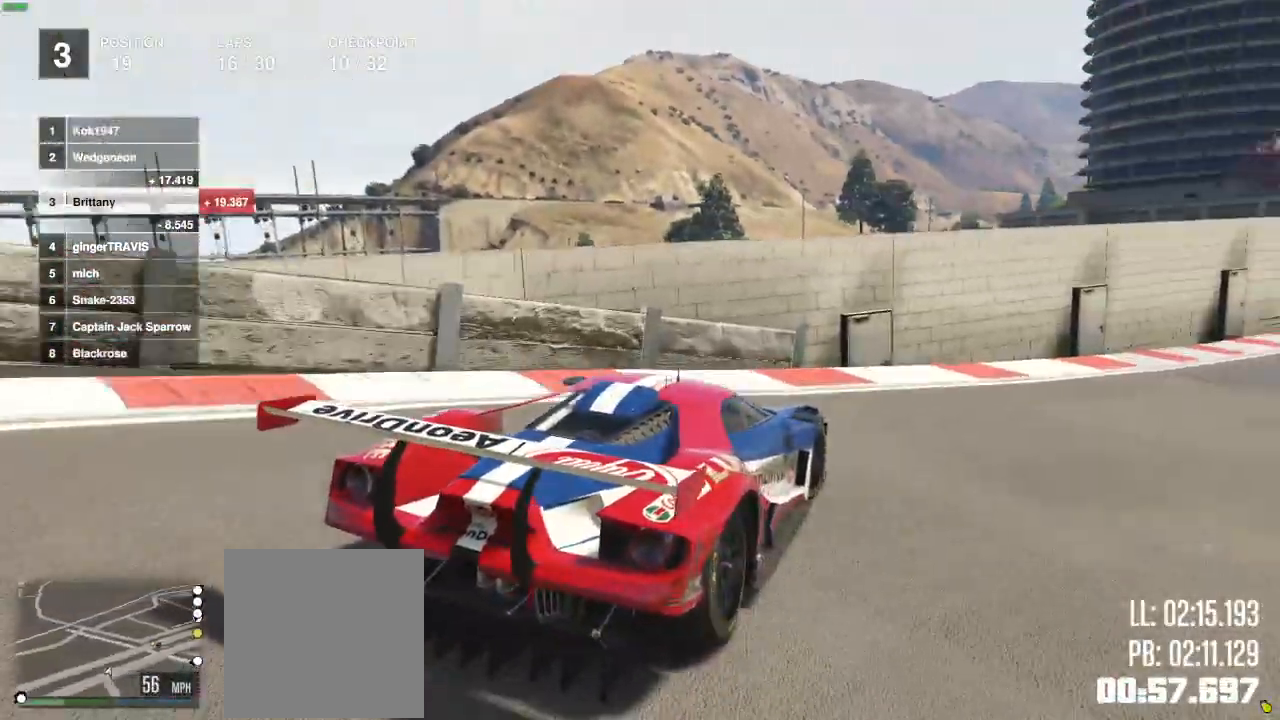
{"dt_ms": 500, "buttons": ["R2"], "left_stick": "center", "right_stick": "center", "events": [[317, "left_stick", "center"]]}
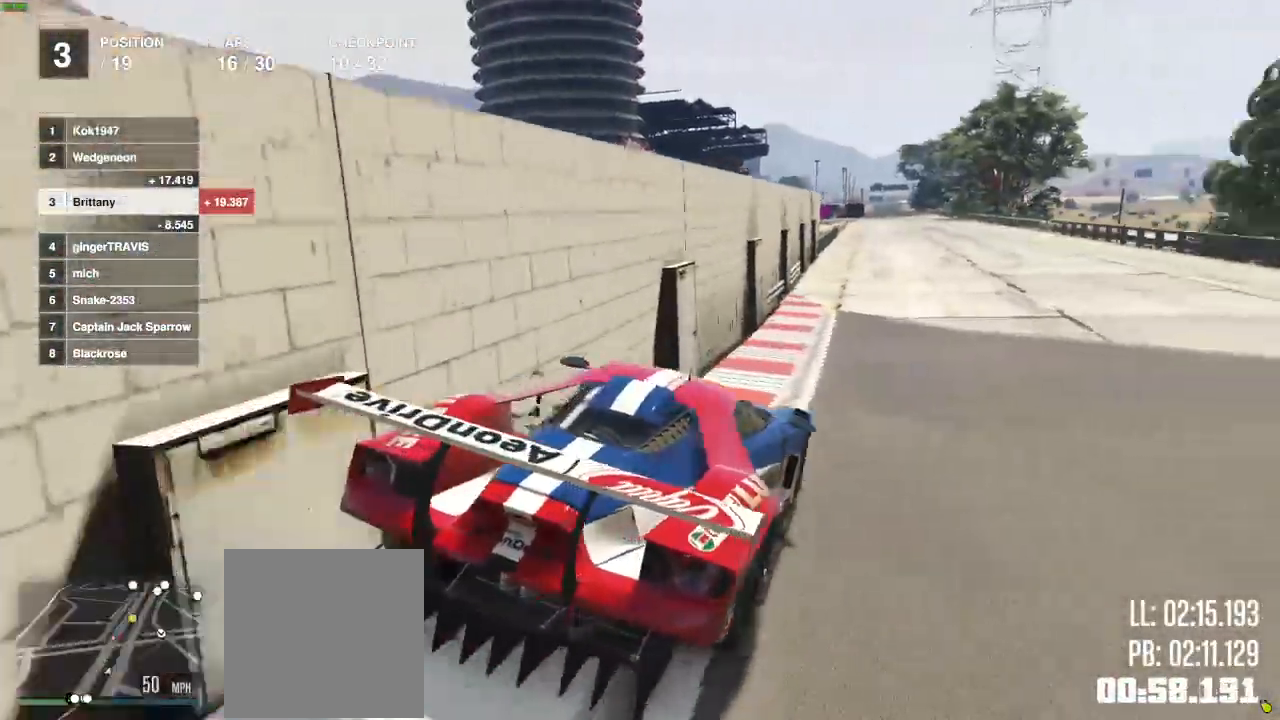
{"dt_ms": 500, "buttons": ["R2"], "left_stick": "center", "right_stick": "center"}
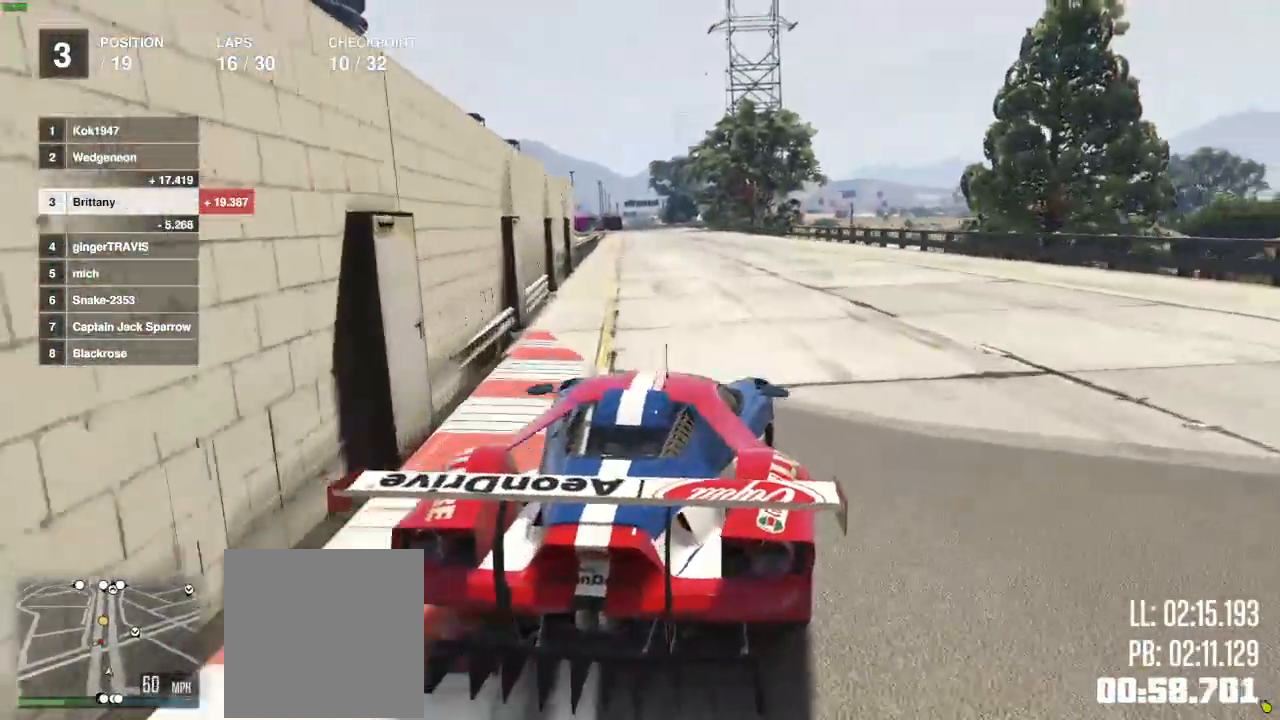
{"dt_ms": 500, "buttons": ["R2"], "left_stick": "center", "right_stick": "center", "events": [[267, "left_stick", "right"], [500, "left_stick", "center"]]}
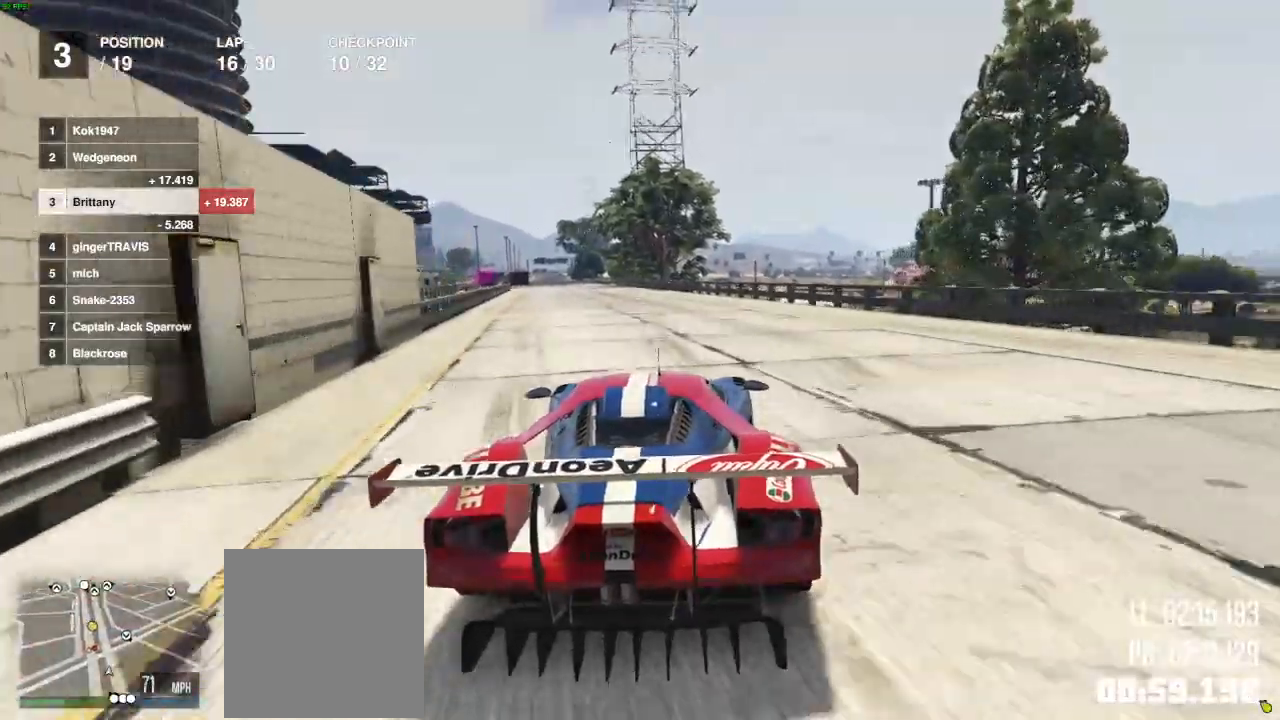
{"dt_ms": 500, "buttons": ["R2"], "left_stick": "center", "right_stick": "center", "events": [[383, "L2", "down"], [467, "L2", "up"]]}
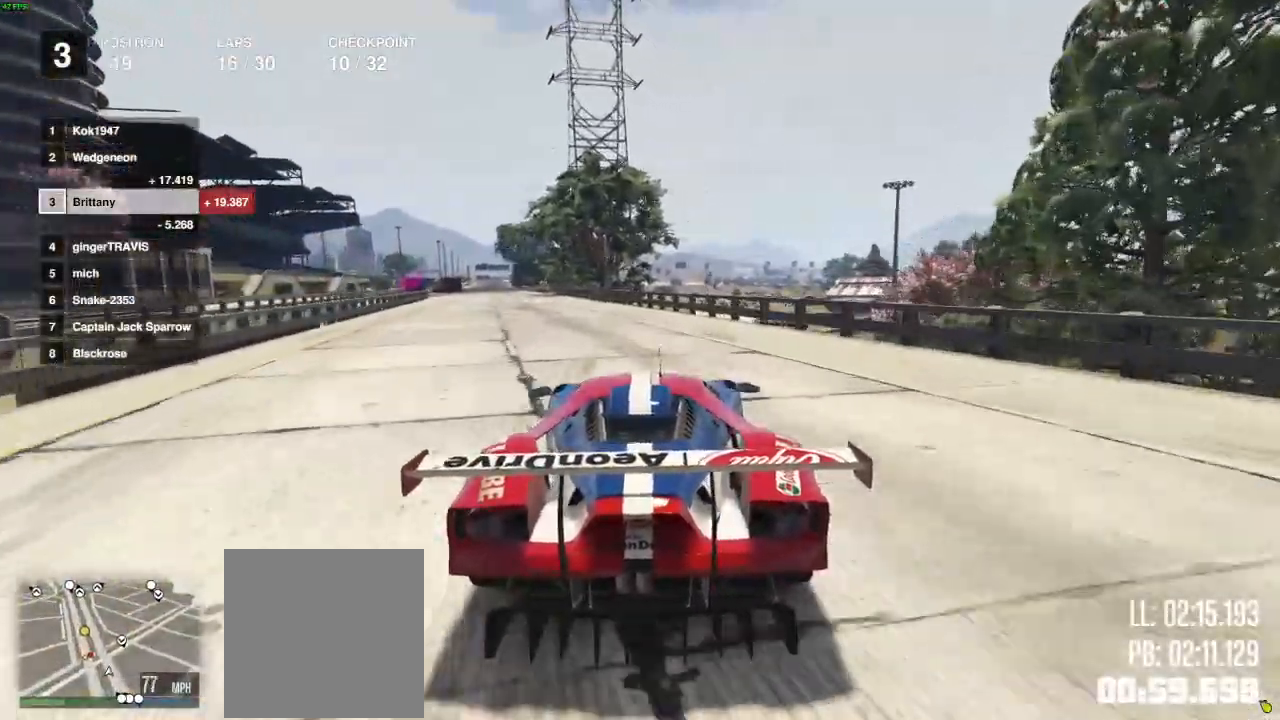
{"dt_ms": 500, "buttons": ["L2", "R2"], "left_stick": "center", "right_stick": "center"}
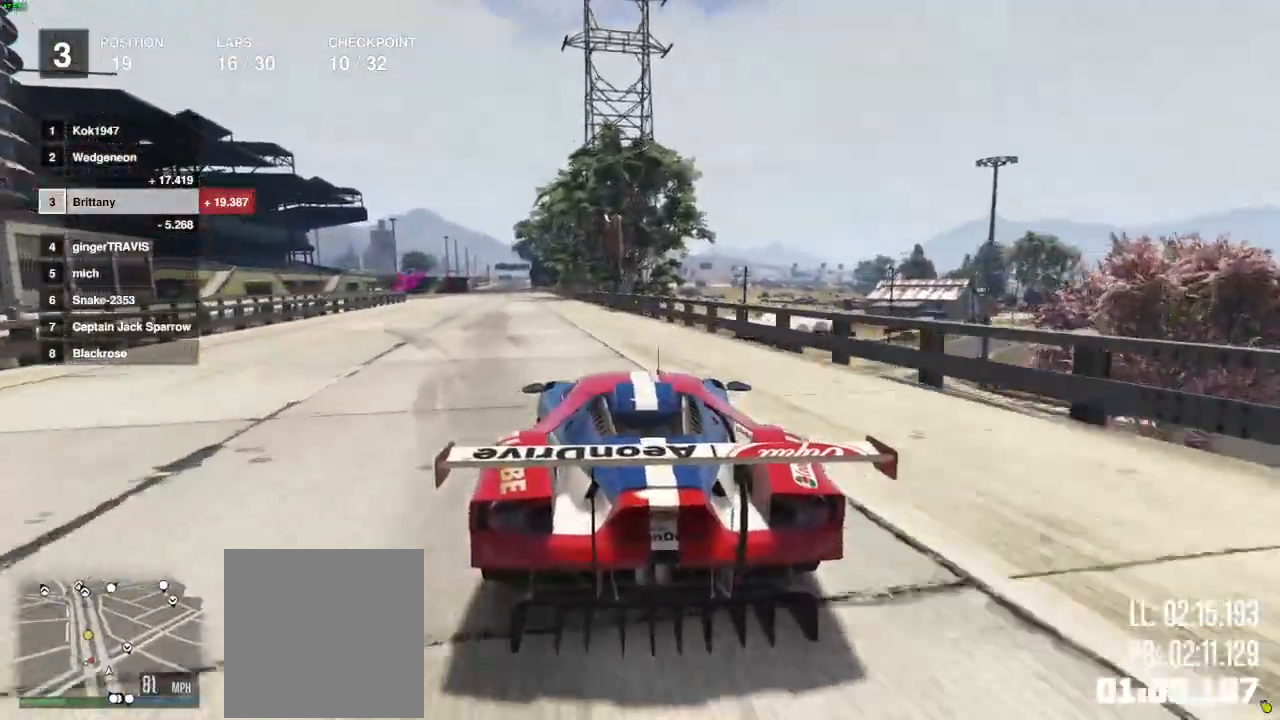
{"dt_ms": 500, "buttons": ["R2"], "left_stick": "center", "right_stick": "center", "events": [[50, "L2", "up"]]}
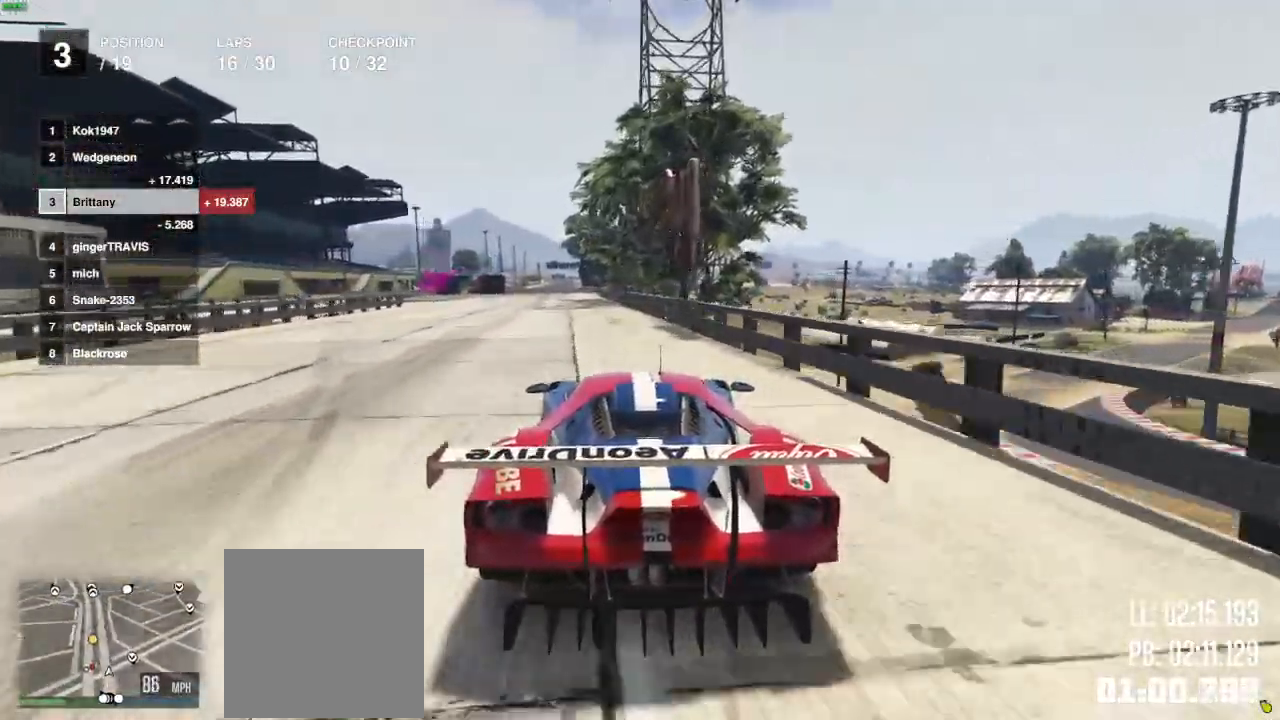
{"dt_ms": 500, "buttons": ["R2"], "left_stick": "center", "right_stick": "center", "events": [[100, "L2", "down"], [150, "L2", "up"], [333, "L2", "down"], [450, "L2", "up"]]}
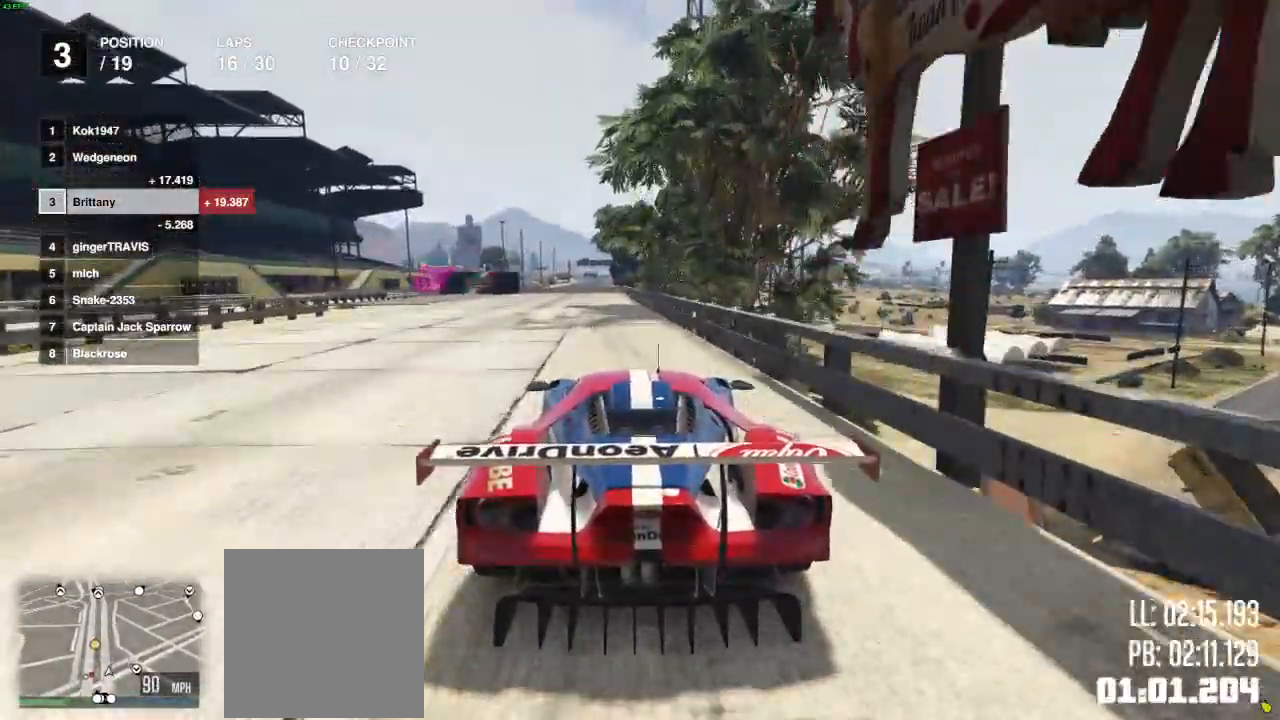
{"dt_ms": 500, "buttons": ["R2"], "left_stick": "center", "right_stick": "center", "events": [[133, "L2", "down"], [283, "L2", "up"]]}
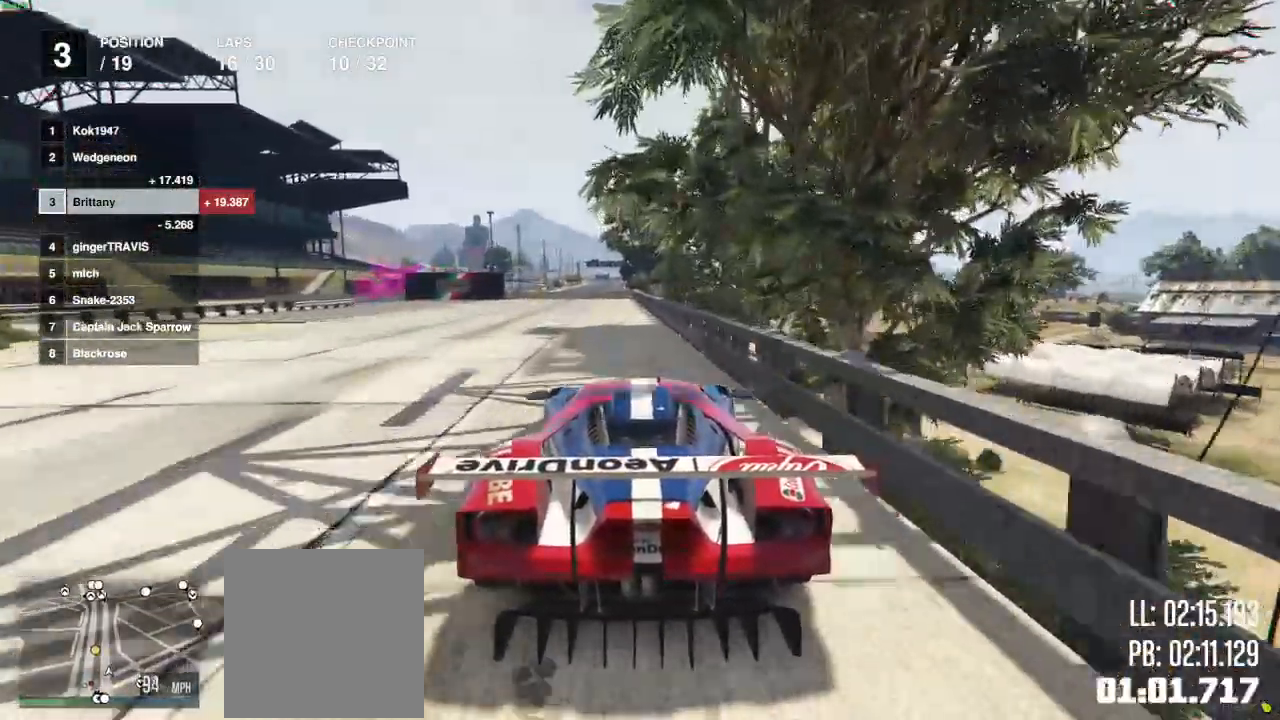
{"dt_ms": 500, "buttons": ["R2"], "left_stick": "center", "right_stick": "center", "events": [[367, "L2", "down"], [433, "L2", "up"]]}
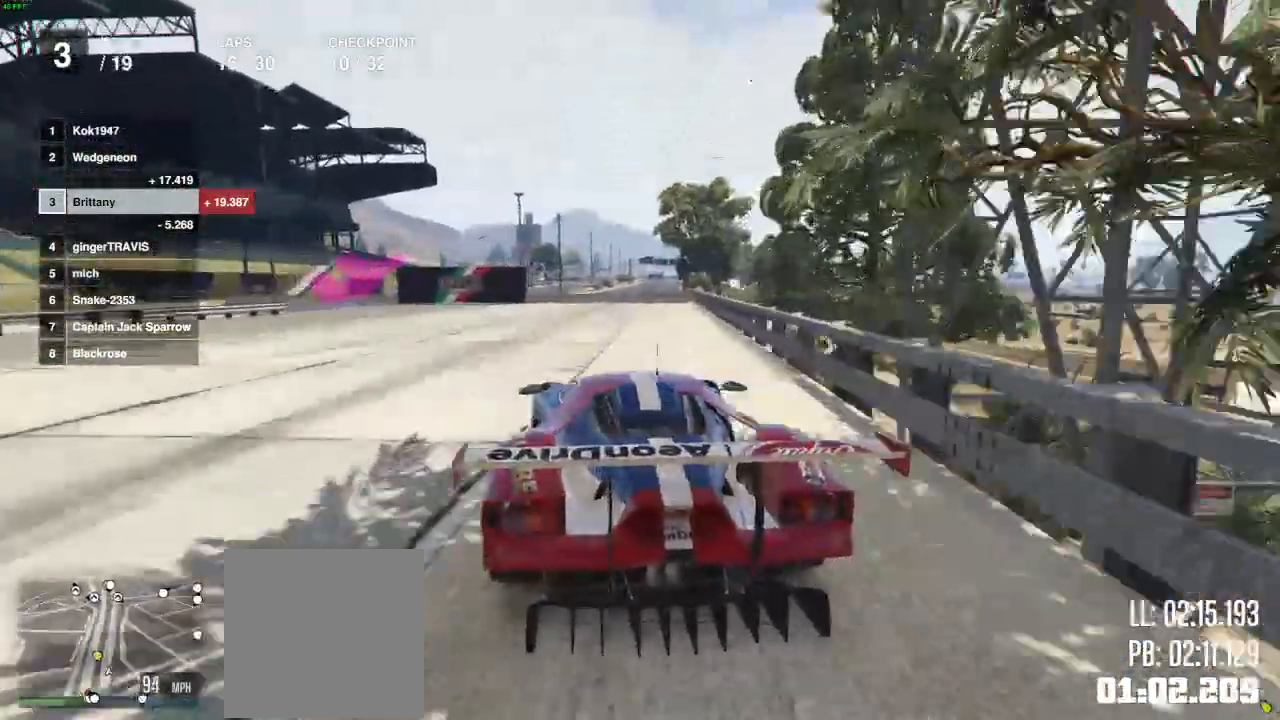
{"dt_ms": 500, "buttons": ["L2"], "left_stick": "left", "right_stick": "center"}
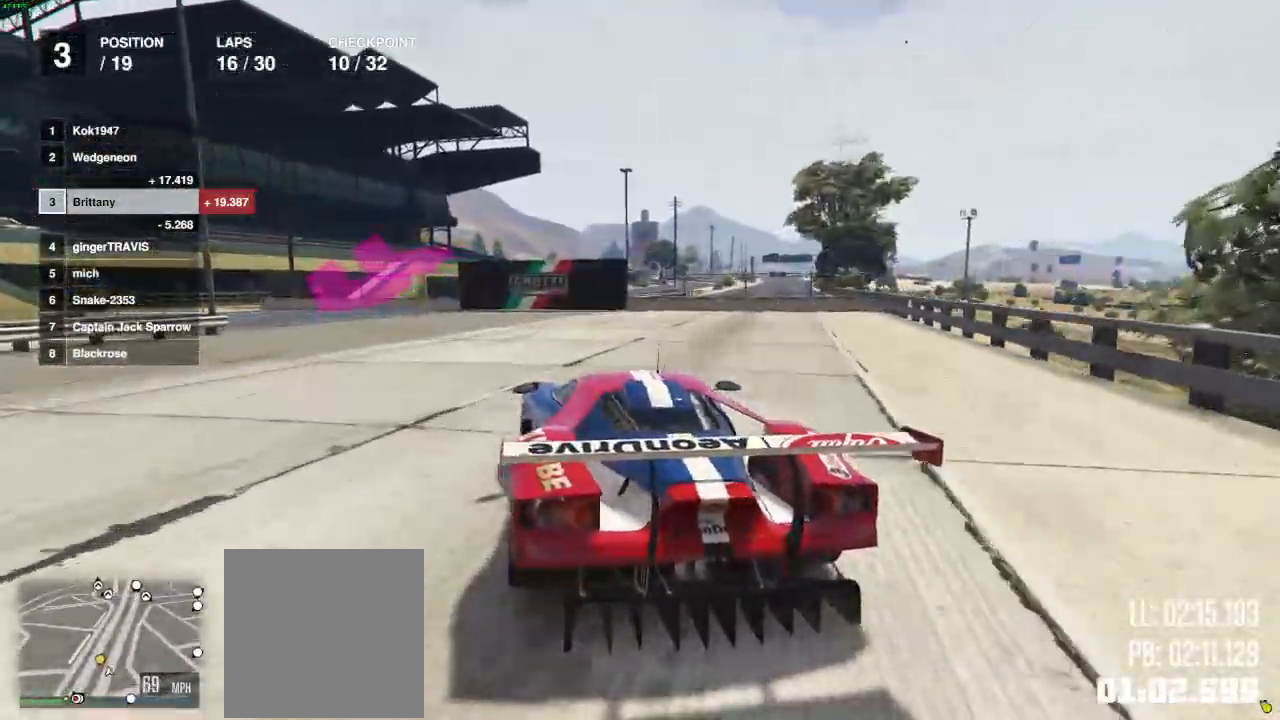
{"dt_ms": 500, "buttons": ["L2"], "left_stick": "left", "right_stick": "center", "events": []}
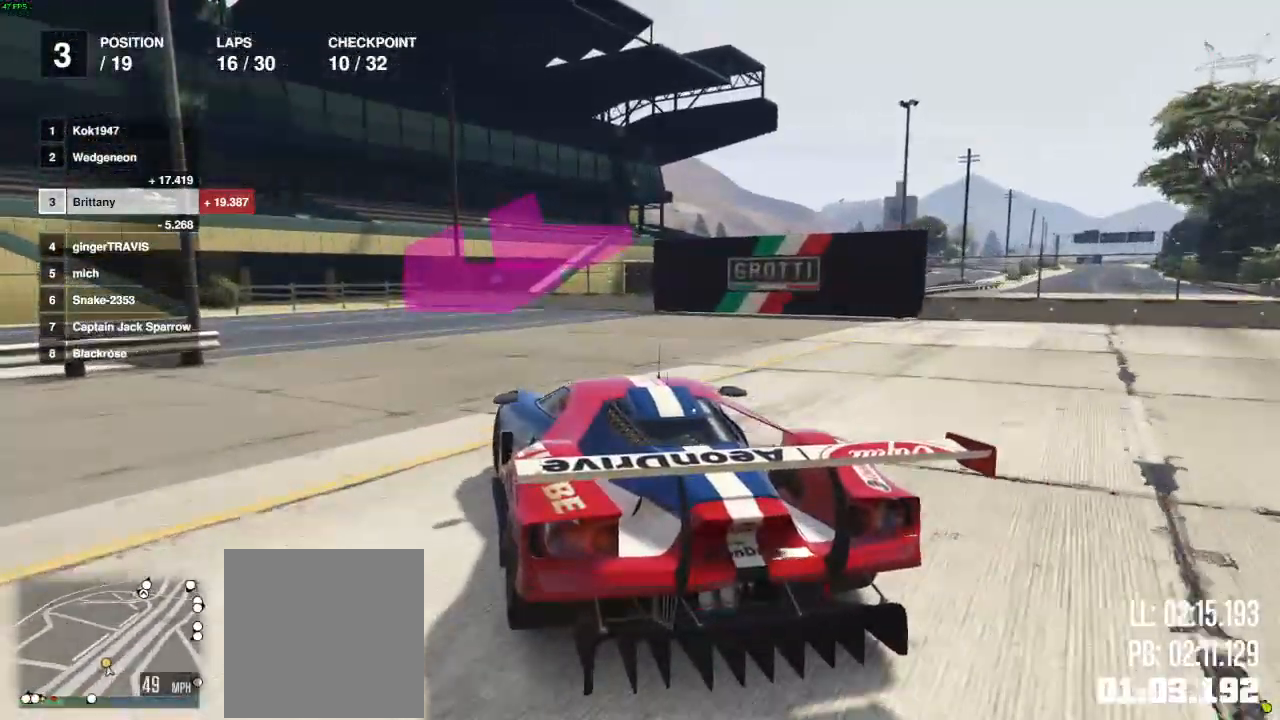
{"dt_ms": 500, "buttons": ["R2"], "left_stick": "down-left", "right_stick": "center"}
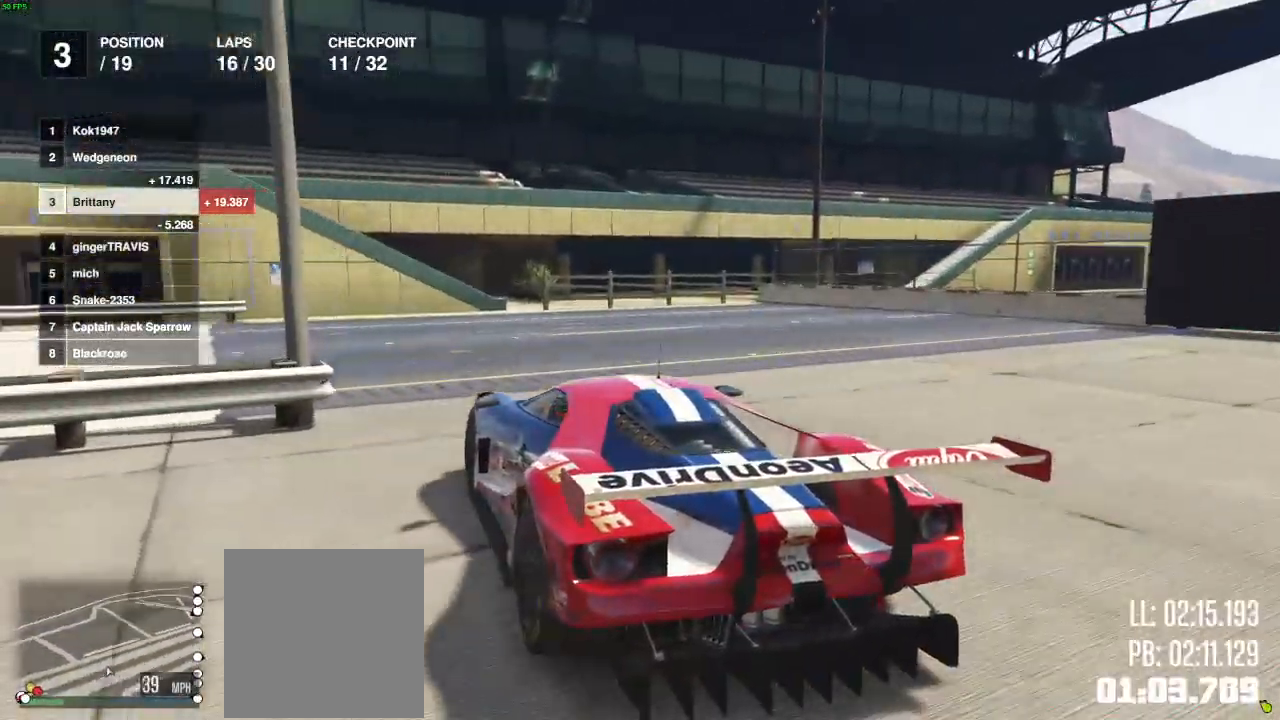
{"dt_ms": 500, "buttons": ["R2"], "left_stick": "left", "right_stick": "center", "events": [[300, "left_stick", "left"]]}
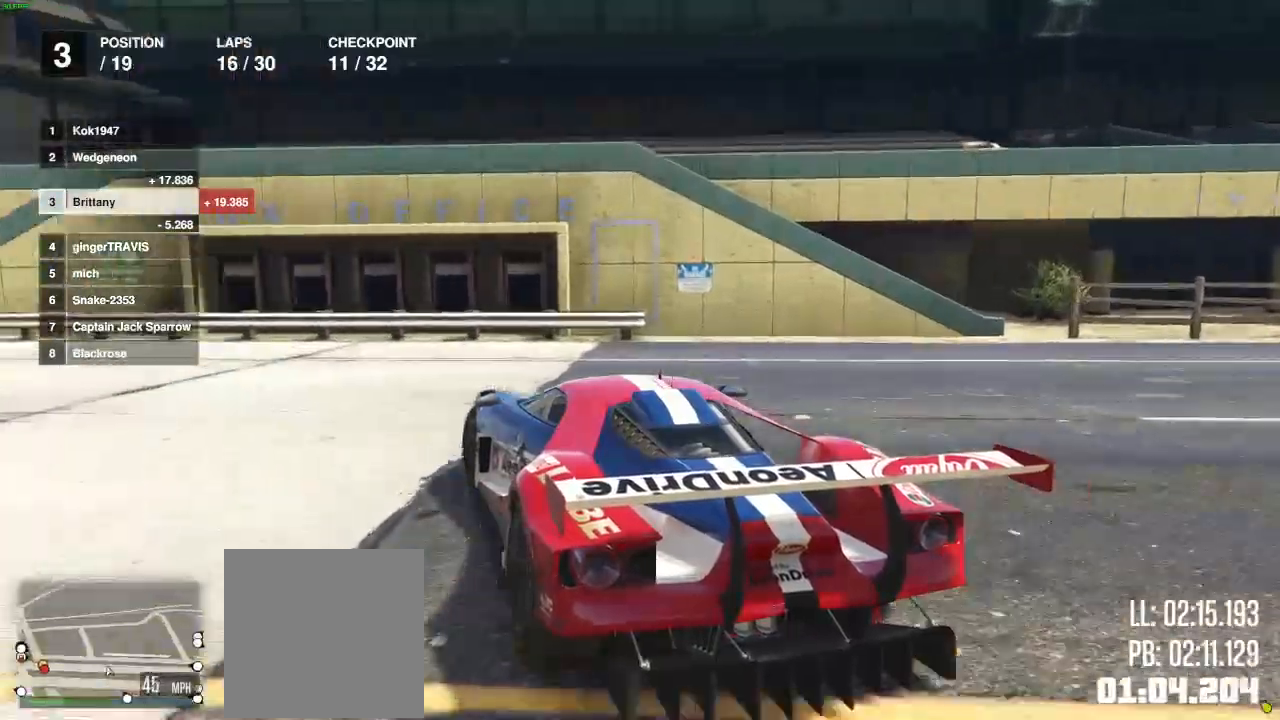
{"dt_ms": 500, "buttons": ["R2"], "left_stick": "left", "right_stick": "center"}
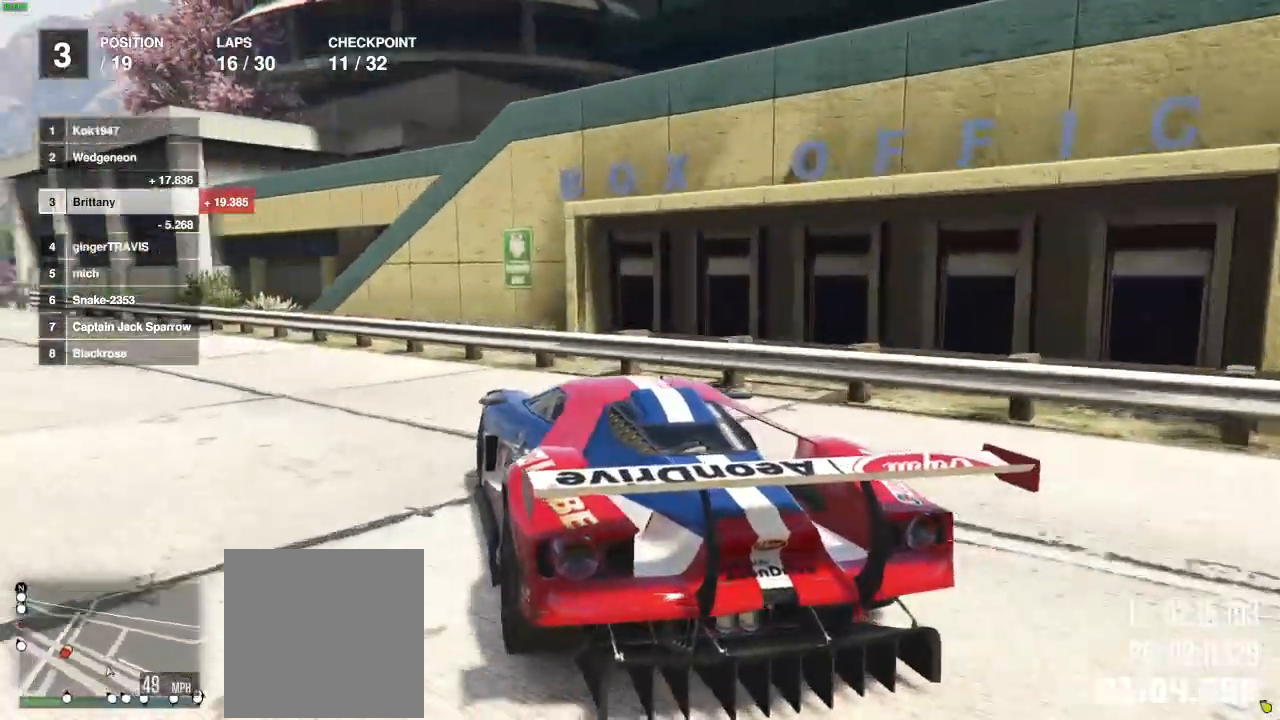
{"dt_ms": 1000, "buttons": ["R2"], "left_stick": "center", "right_stick": "down-left"}
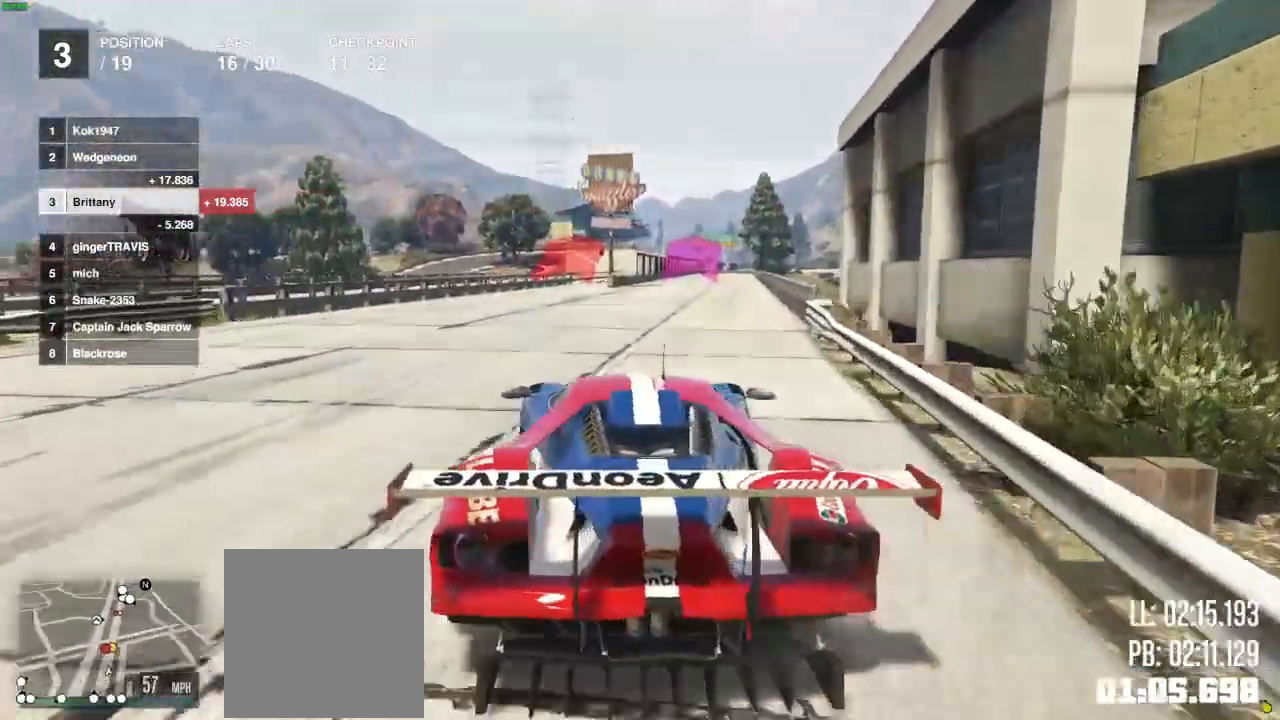
{"dt_ms": 500, "buttons": ["L2", "R2"], "left_stick": "right", "right_stick": "center", "events": [[133, "L2", "down"], [183, "L2", "up"], [217, "right_stick", "center"], [233, "L2", "down"], [383, "left_stick", "right"]]}